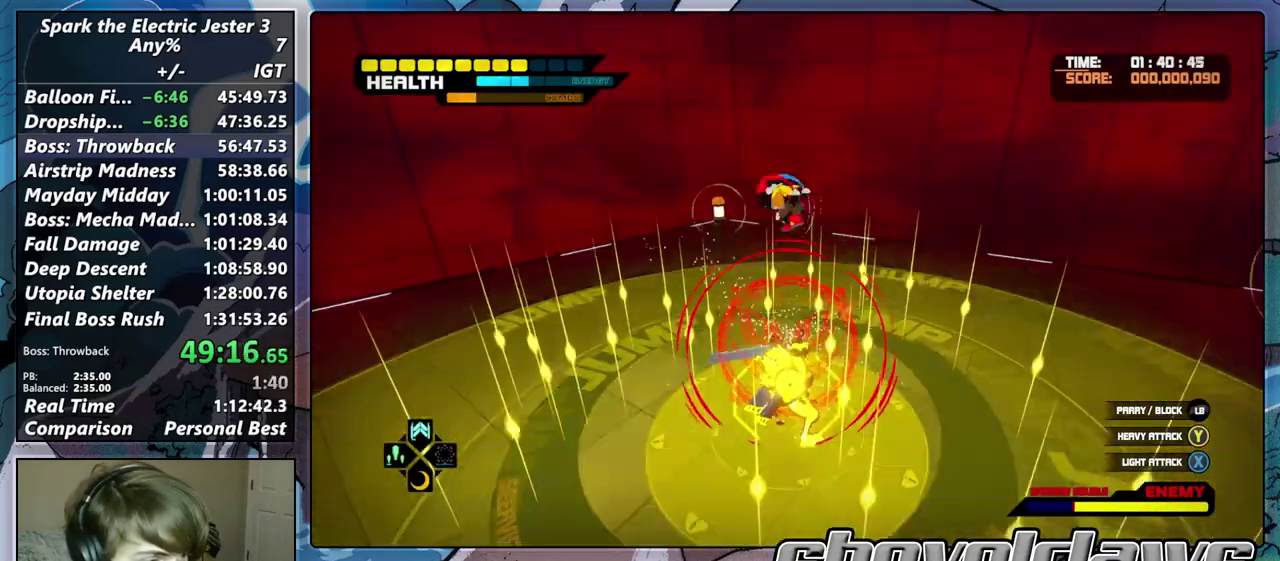
Gameplay with a controller (PlayStation layout); each line is a JSON object with the inputs held at the frame after it. "events" lists button and stick changes between this image and that frame as [ms after this image, input, new state], when the widget could be followed in between. Not read: R1.
{"buttons": ["TRIANGLE"], "left_stick": "center", "right_stick": "center", "events": [[83, "CROSS", "up"], [167, "TRIANGLE", "down"], [317, "TRIANGLE", "up"], [383, "TRIANGLE", "down"]]}
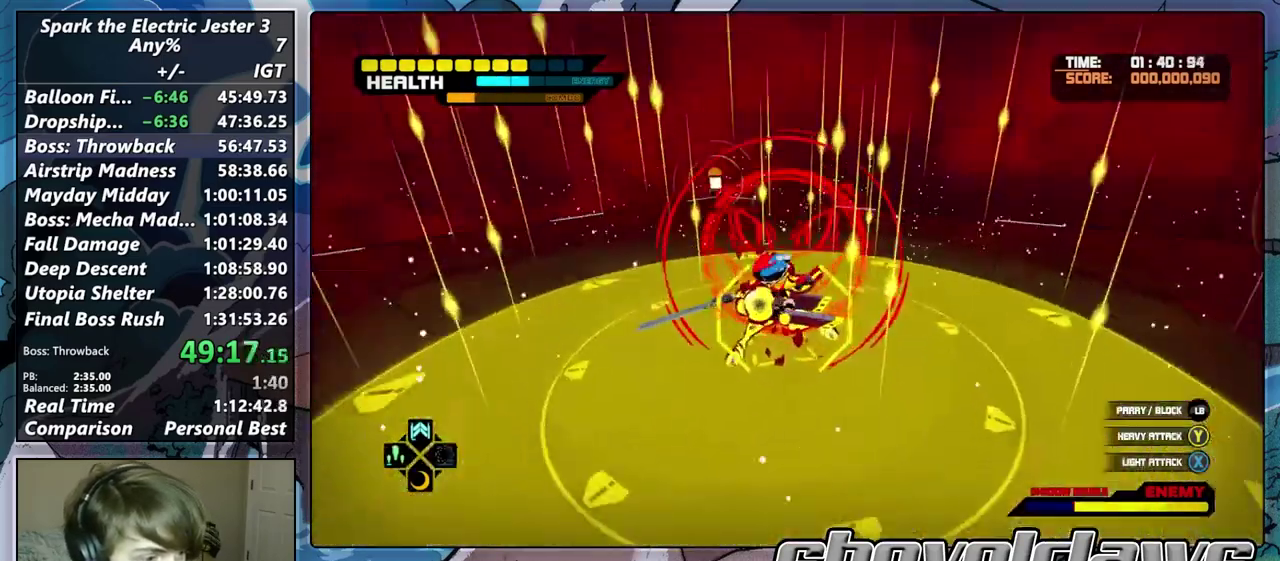
{"buttons": [], "left_stick": "down", "right_stick": "center", "events": [[17, "TRIANGLE", "up"], [83, "TRIANGLE", "down"], [200, "TRIANGLE", "up"], [267, "R2", "down"], [300, "left_stick", "down"], [417, "R2", "up"]]}
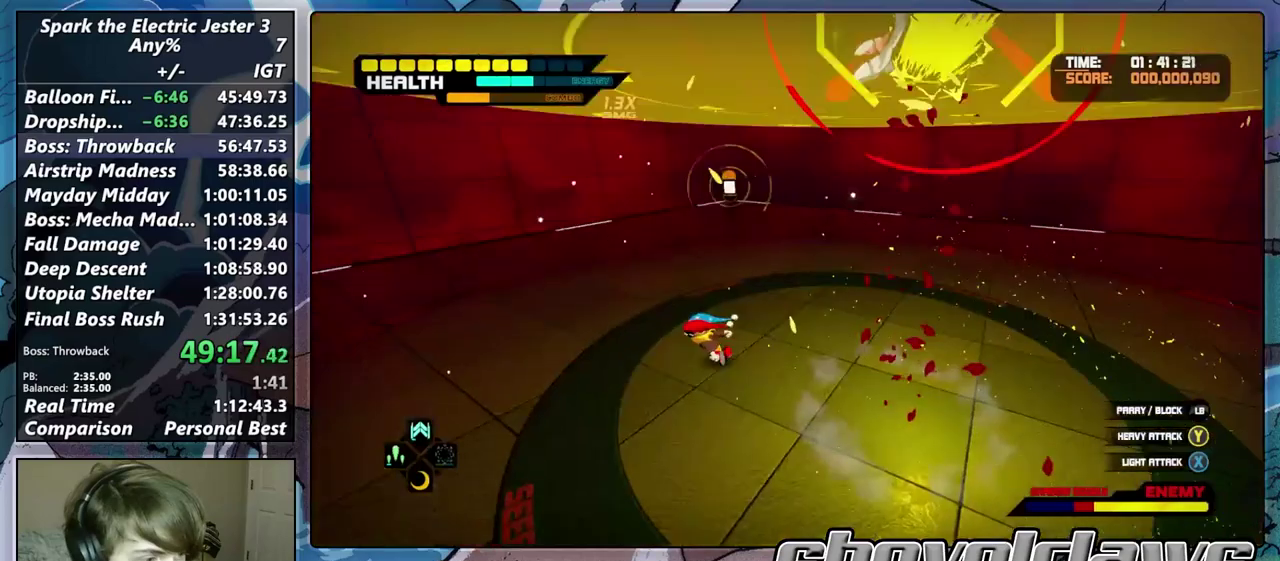
{"buttons": [], "left_stick": "up-right", "right_stick": "right", "events": [[350, "left_stick", "right"], [383, "right_stick", "right"], [433, "left_stick", "up-right"]]}
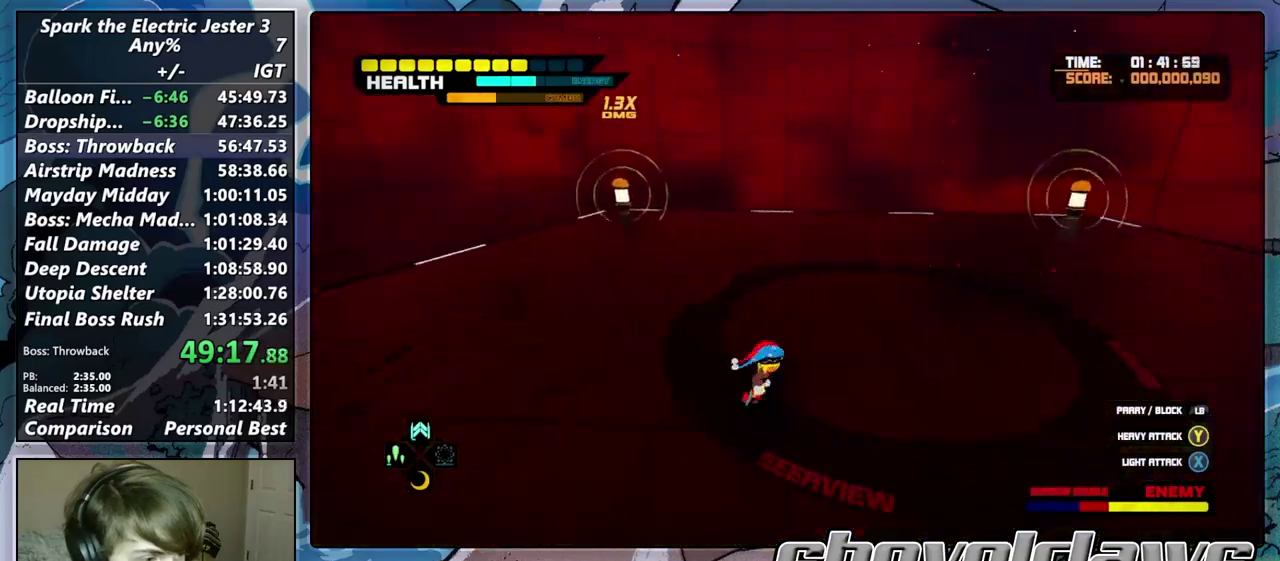
{"buttons": [], "left_stick": "center", "right_stick": "center", "events": [[50, "right_stick", "center"], [83, "left_stick", "center"]]}
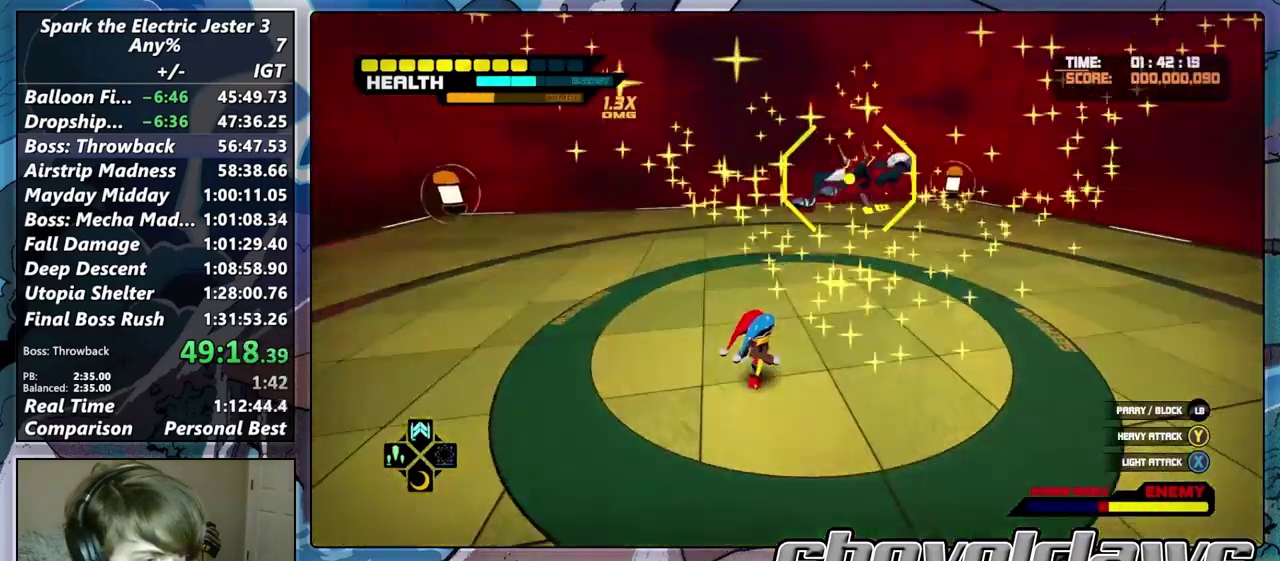
{"buttons": ["TRIANGLE"], "left_stick": "center", "right_stick": "center", "events": [[317, "TRIANGLE", "down"], [417, "TRIANGLE", "up"], [483, "TRIANGLE", "down"]]}
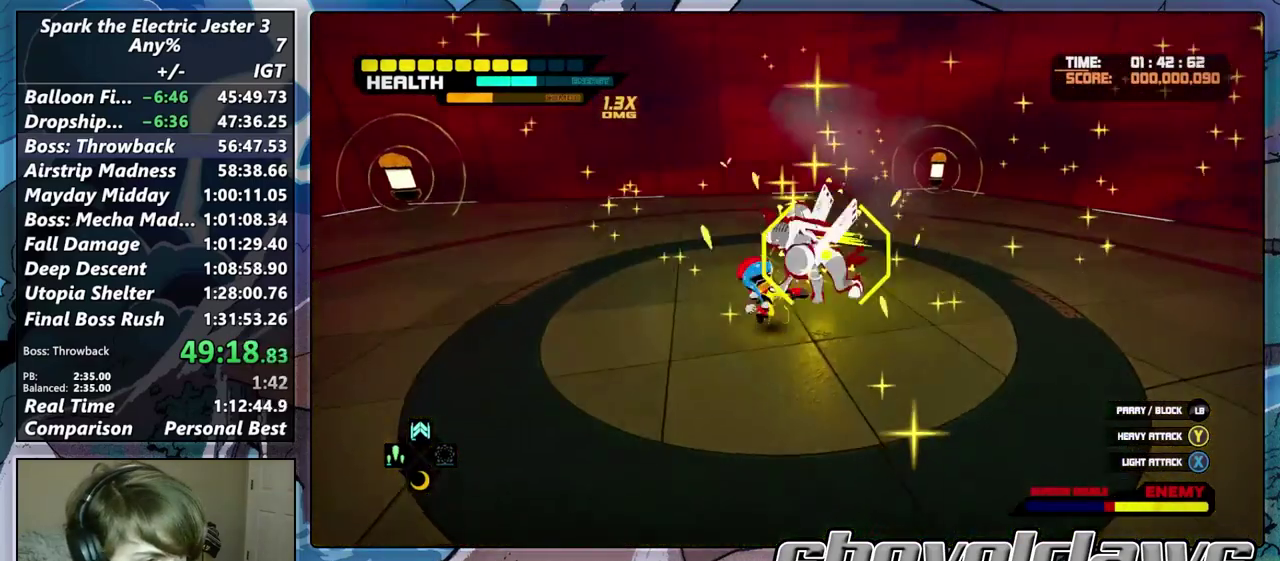
{"buttons": ["TRIANGLE"], "left_stick": "center", "right_stick": "center", "events": [[67, "TRIANGLE", "up"], [167, "TRIANGLE", "down"], [250, "TRIANGLE", "up"], [317, "TRIANGLE", "down"], [400, "TRIANGLE", "up"], [483, "TRIANGLE", "down"]]}
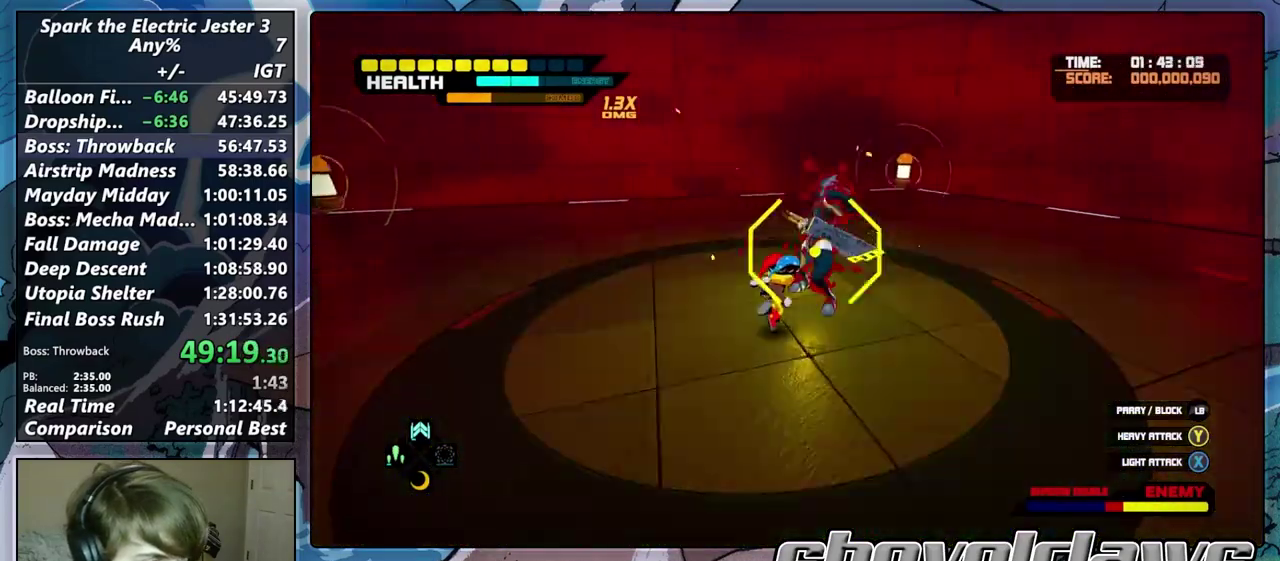
{"buttons": ["TRIANGLE"], "left_stick": "center", "right_stick": "center", "events": [[83, "TRIANGLE", "up"], [150, "TRIANGLE", "down"], [250, "TRIANGLE", "up"], [333, "TRIANGLE", "down"], [433, "TRIANGLE", "up"], [500, "TRIANGLE", "down"]]}
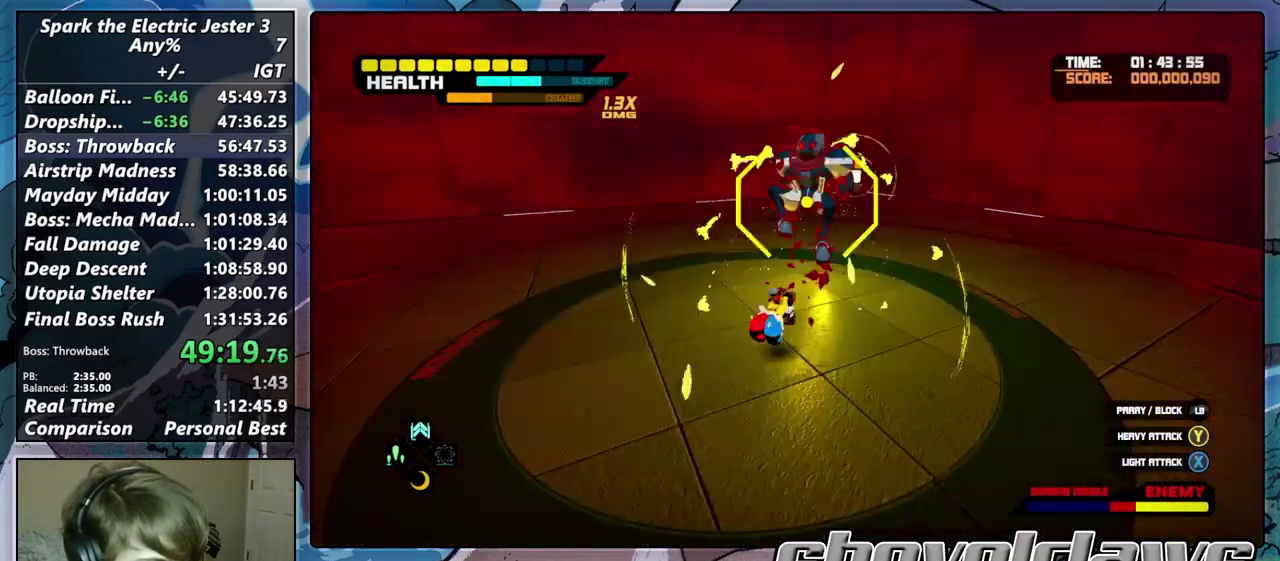
{"buttons": [], "left_stick": "center", "right_stick": "center", "events": [[100, "TRIANGLE", "up"], [183, "TRIANGLE", "down"], [300, "TRIANGLE", "up"], [367, "TRIANGLE", "down"], [467, "TRIANGLE", "up"]]}
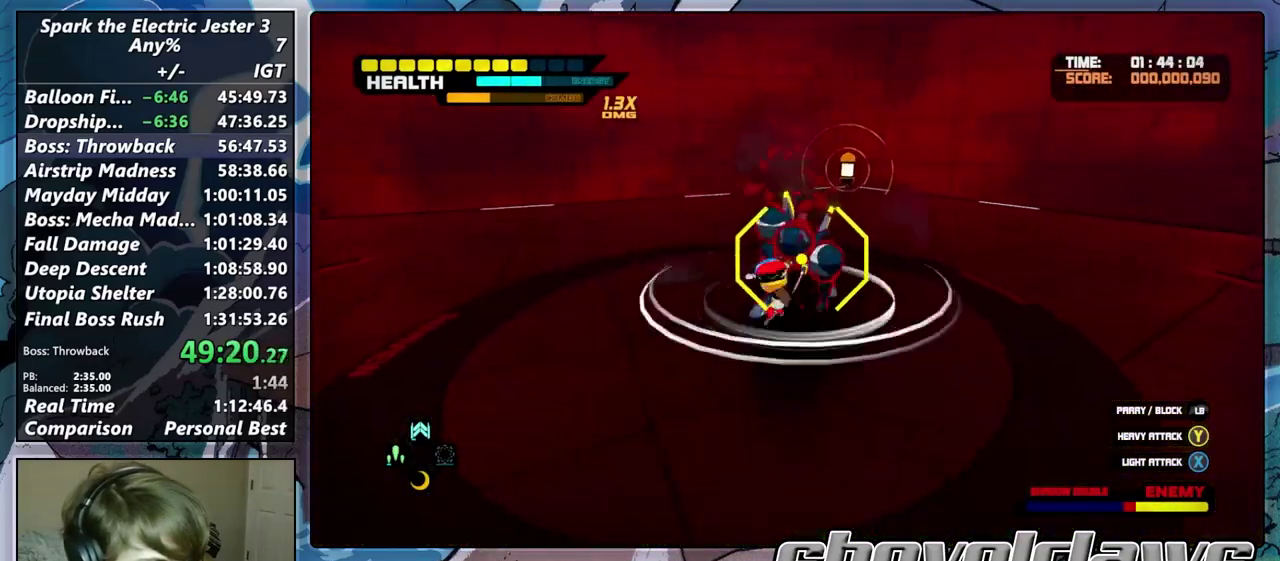
{"buttons": ["TRIANGLE"], "left_stick": "center", "right_stick": "center", "events": [[67, "TRIANGLE", "down"], [167, "TRIANGLE", "up"], [250, "TRIANGLE", "down"], [350, "TRIANGLE", "up"], [433, "TRIANGLE", "down"]]}
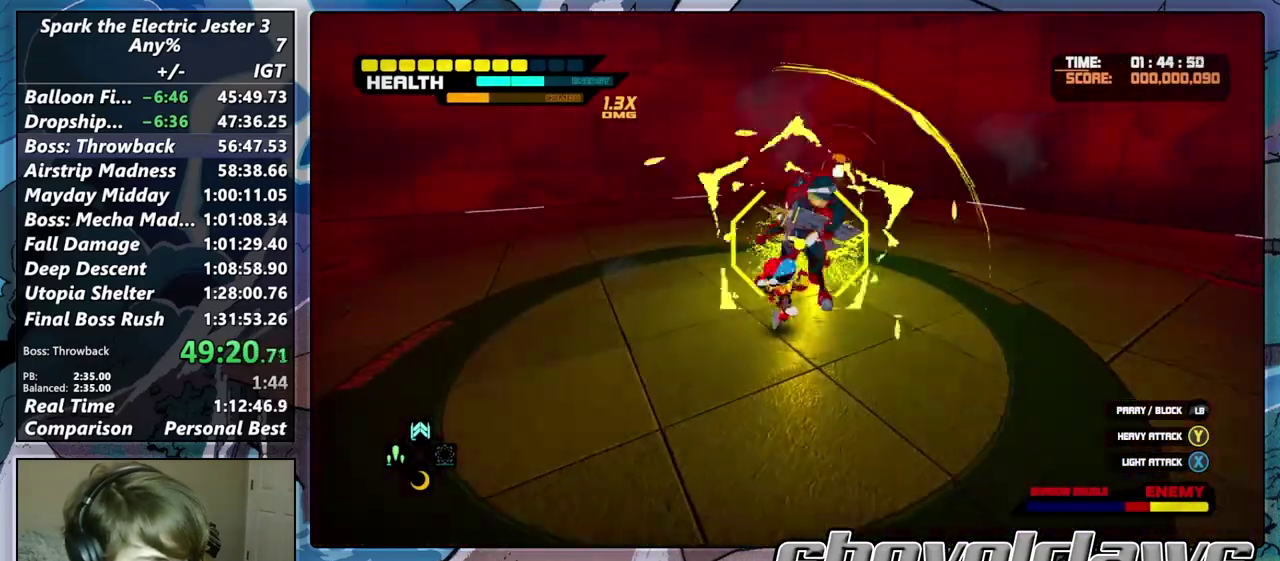
{"buttons": [], "left_stick": "center", "right_stick": "center", "events": [[17, "TRIANGLE", "up"], [83, "TRIANGLE", "down"], [183, "TRIANGLE", "up"], [250, "SQUARE", "down"], [333, "SQUARE", "up"], [433, "SQUARE", "down"], [500, "SQUARE", "up"]]}
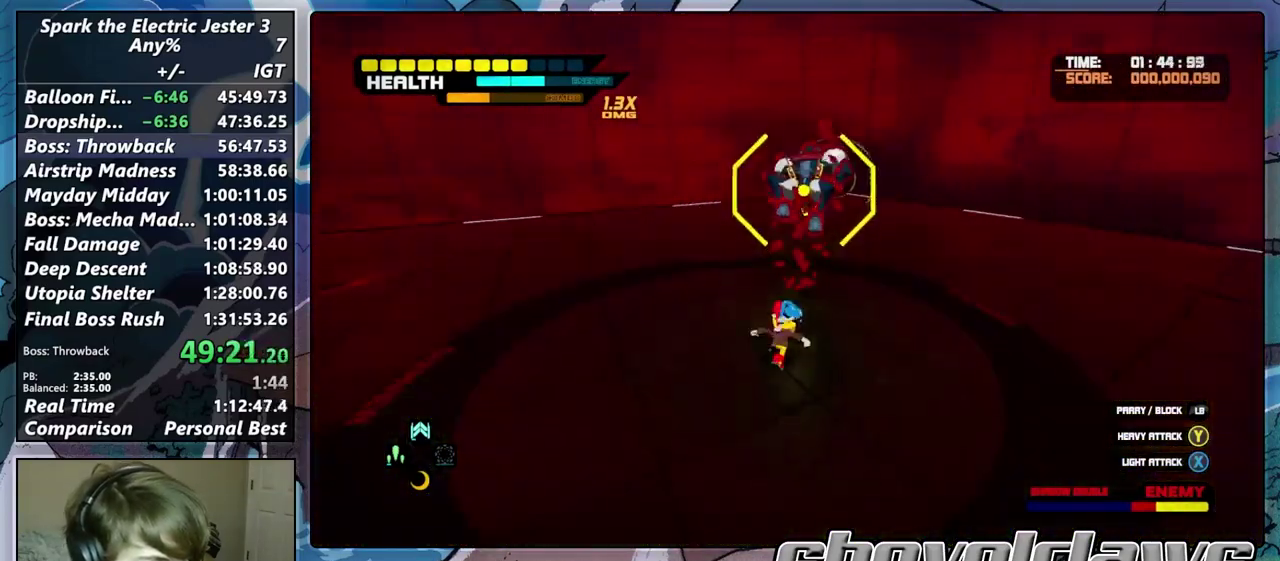
{"buttons": ["CROSS"], "left_stick": "center", "right_stick": "center", "events": [[67, "SQUARE", "down"], [167, "SQUARE", "up"], [233, "SQUARE", "down"], [317, "SQUARE", "up"], [433, "CROSS", "down"]]}
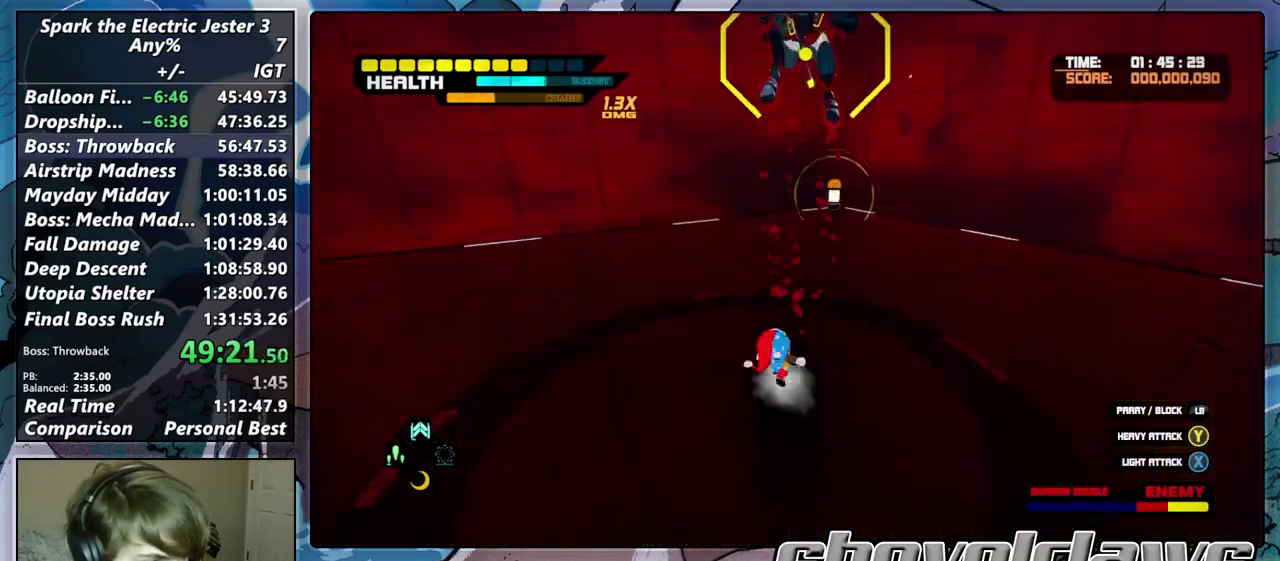
{"buttons": ["SQUARE"], "left_stick": "center", "right_stick": "center", "events": [[50, "CROSS", "up"], [100, "CROSS", "down"], [267, "left_stick", "up"], [317, "CROSS", "up"], [400, "SQUARE", "down"], [467, "left_stick", "center"]]}
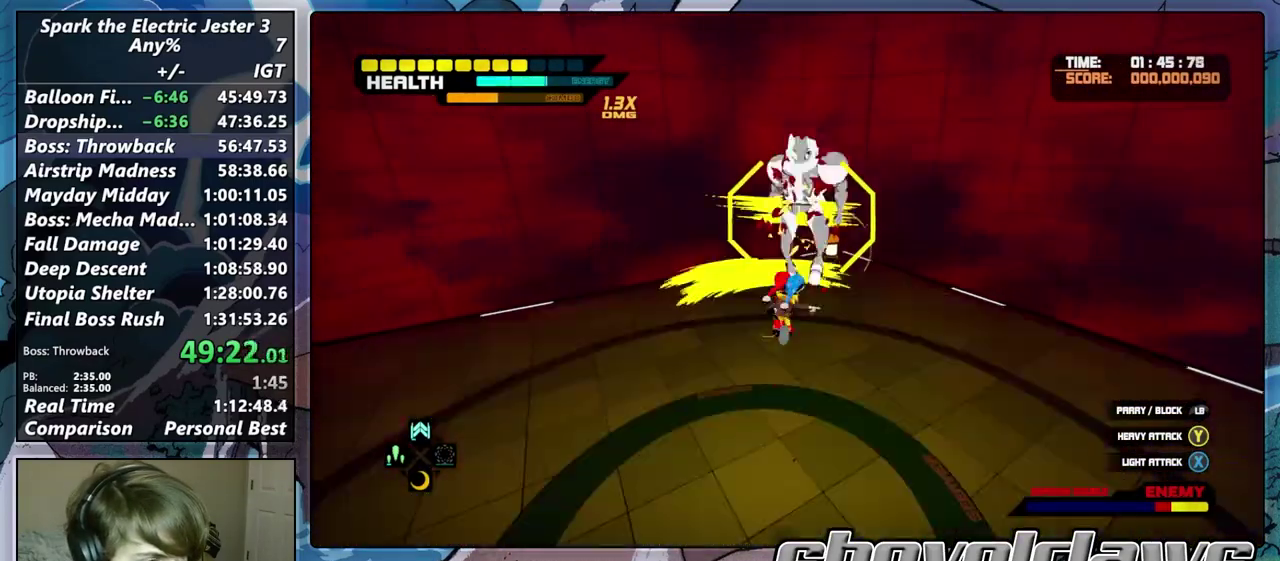
{"buttons": [], "left_stick": "center", "right_stick": "center", "events": [[17, "SQUARE", "up"], [83, "SQUARE", "down"], [167, "SQUARE", "up"], [250, "SQUARE", "down"], [350, "SQUARE", "up"], [417, "SQUARE", "down"], [500, "SQUARE", "up"]]}
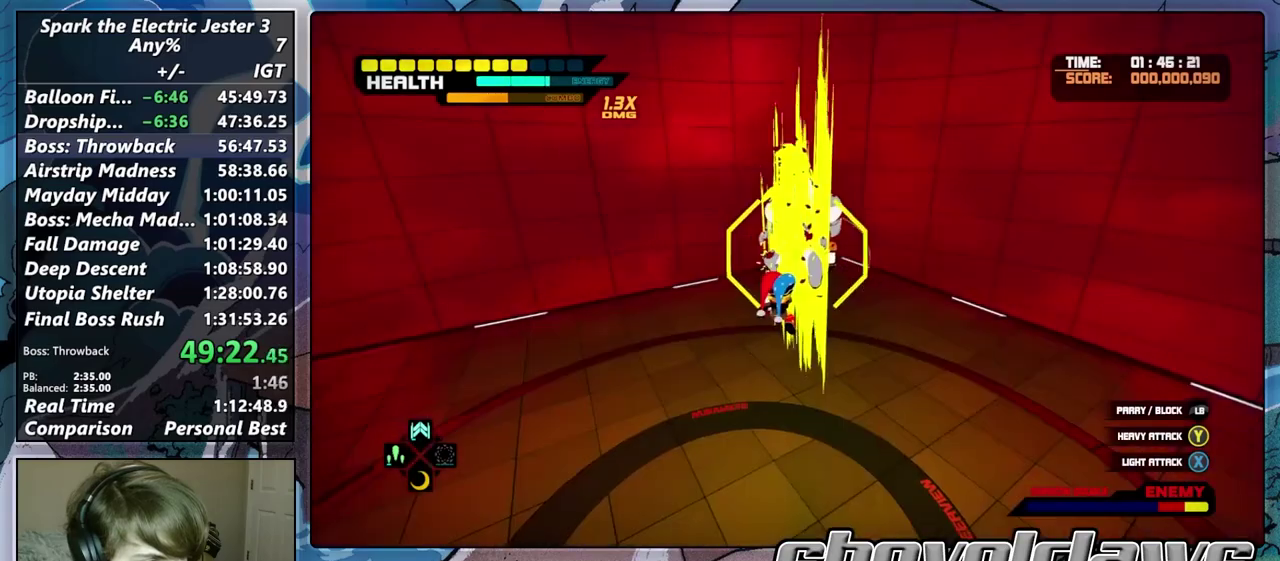
{"buttons": [], "left_stick": "center", "right_stick": "center", "events": [[50, "SQUARE", "down"], [150, "SQUARE", "up"], [267, "TRIANGLE", "down"], [383, "TRIANGLE", "up"]]}
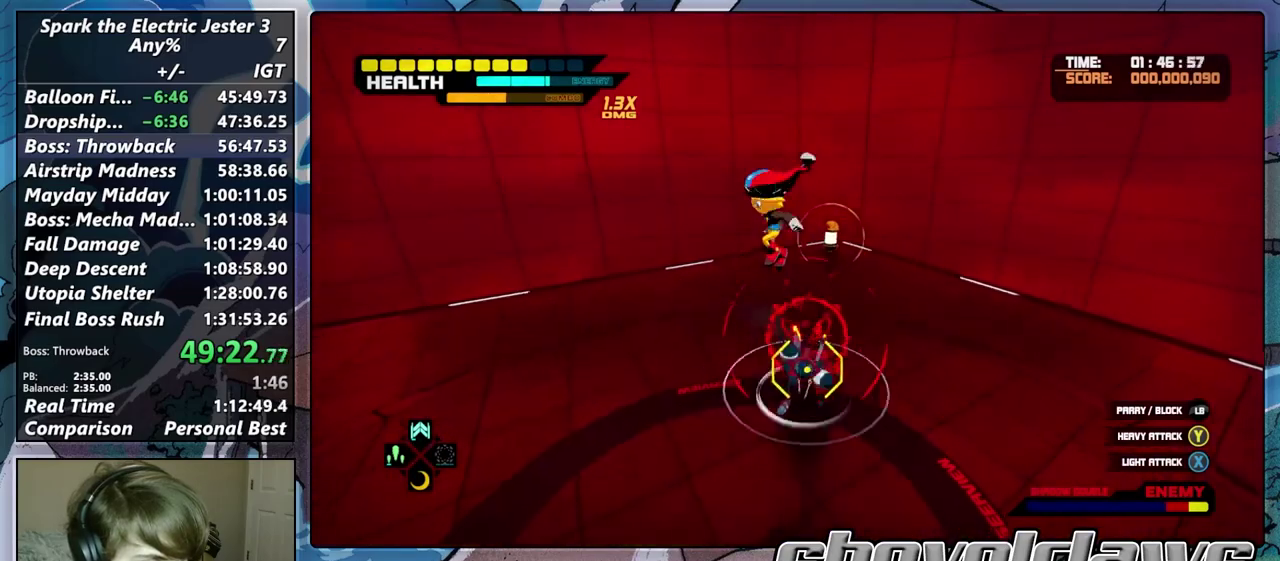
{"buttons": [], "left_stick": "center", "right_stick": "center", "events": [[83, "L2", "down"], [167, "TRIANGLE", "down"], [267, "TRIANGLE", "up"], [283, "L2", "up"], [367, "TRIANGLE", "down"], [400, "left_stick", "up"], [450, "TRIANGLE", "up"], [500, "left_stick", "center"]]}
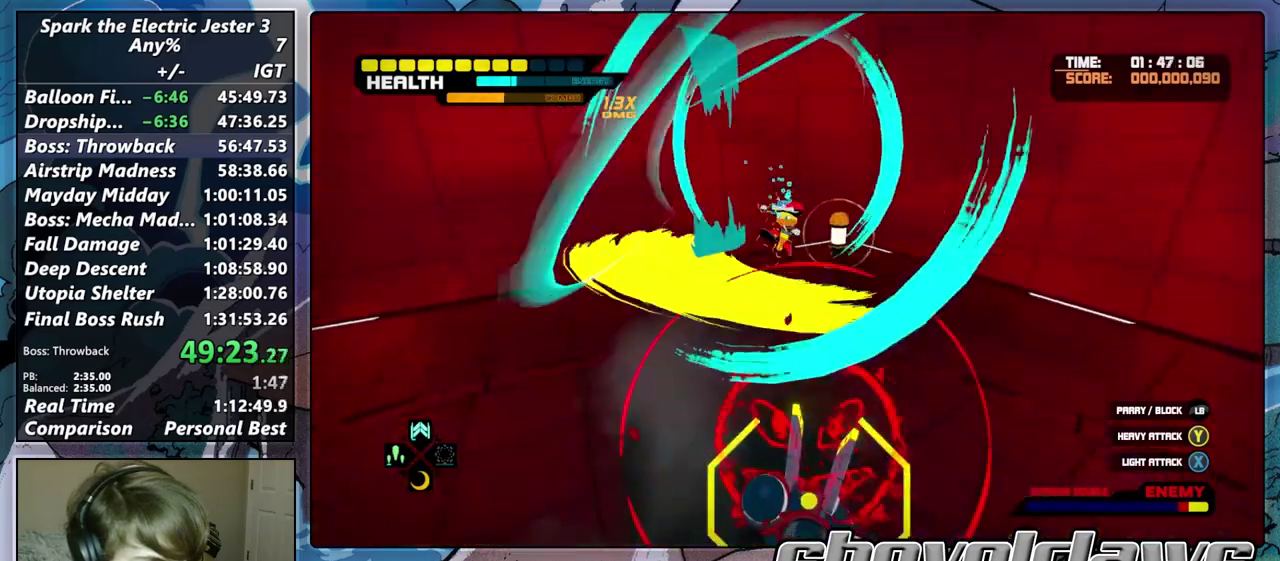
{"buttons": [], "left_stick": "center", "right_stick": "center", "events": [[67, "TRIANGLE", "down"], [117, "left_stick", "down"], [150, "TRIANGLE", "up"], [250, "TRIANGLE", "down"], [317, "TRIANGLE", "up"], [317, "left_stick", "center"], [417, "TRIANGLE", "down"], [500, "TRIANGLE", "up"]]}
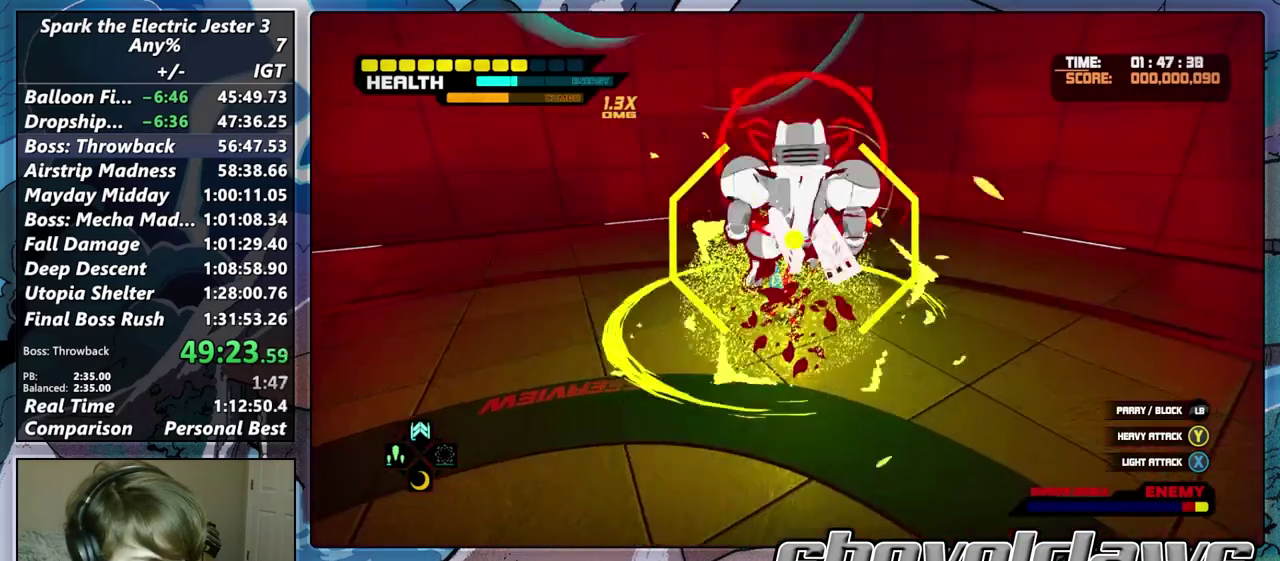
{"buttons": ["TRIANGLE"], "left_stick": "down", "right_stick": "center", "events": [[100, "TRIANGLE", "down"], [183, "TRIANGLE", "up"], [250, "TRIANGLE", "down"], [350, "TRIANGLE", "up"], [417, "left_stick", "down"], [433, "TRIANGLE", "down"]]}
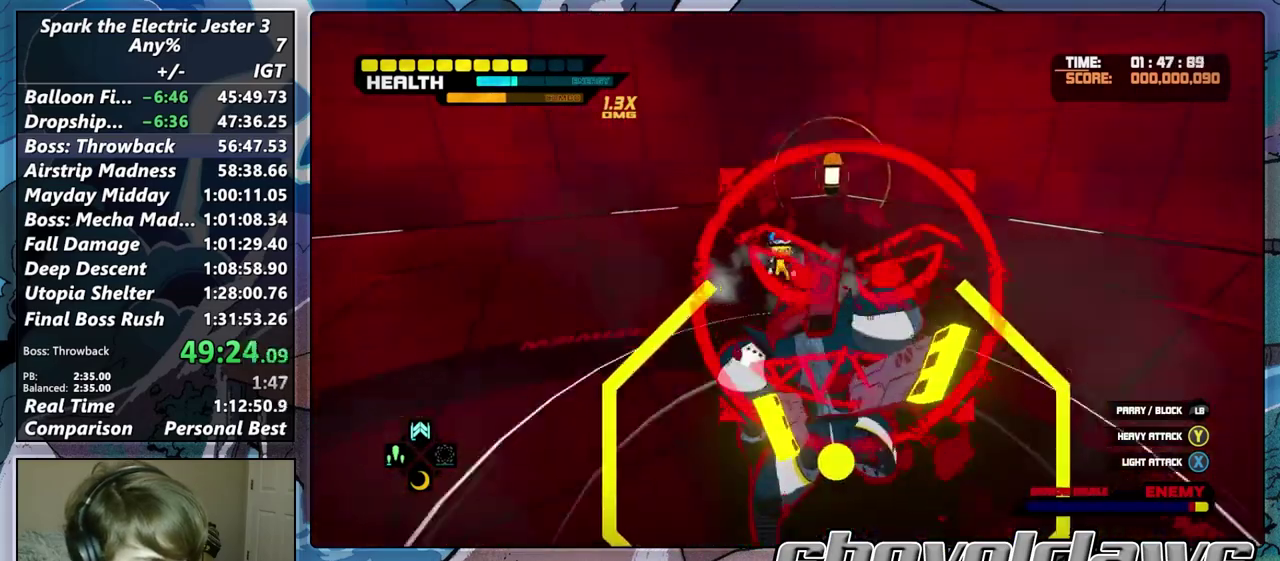
{"buttons": ["TRIANGLE"], "left_stick": "center", "right_stick": "center", "events": [[17, "TRIANGLE", "up"], [100, "R2", "down"], [250, "R2", "up"], [250, "TRIANGLE", "down"], [283, "left_stick", "center"], [383, "TRIANGLE", "up"], [483, "TRIANGLE", "down"]]}
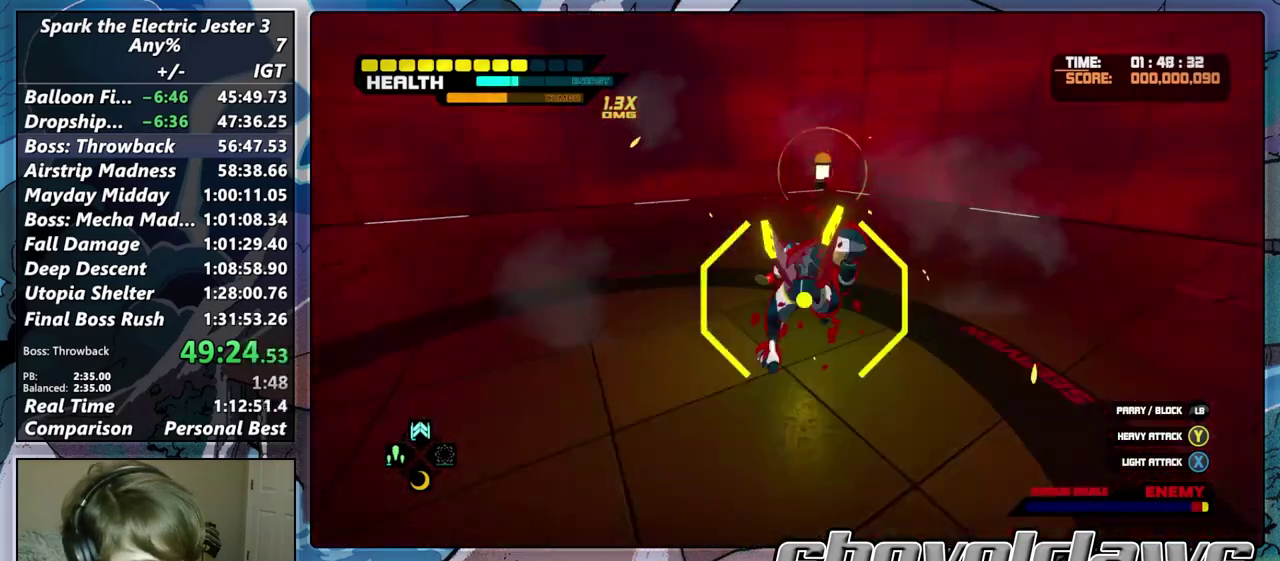
{"buttons": ["TRIANGLE"], "left_stick": "center", "right_stick": "center", "events": [[67, "TRIANGLE", "up"], [150, "TRIANGLE", "down"], [250, "TRIANGLE", "up"], [317, "TRIANGLE", "down"], [400, "TRIANGLE", "up"], [500, "TRIANGLE", "down"]]}
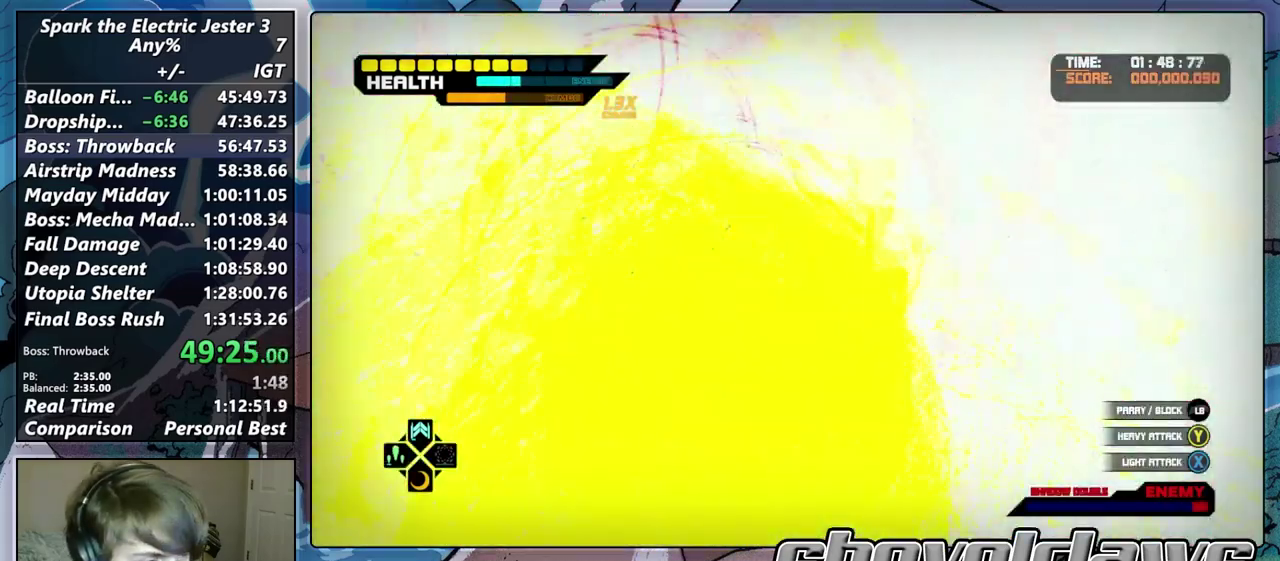
{"buttons": [], "left_stick": "center", "right_stick": "center", "events": [[83, "TRIANGLE", "up"], [183, "TRIANGLE", "down"], [300, "TRIANGLE", "up"]]}
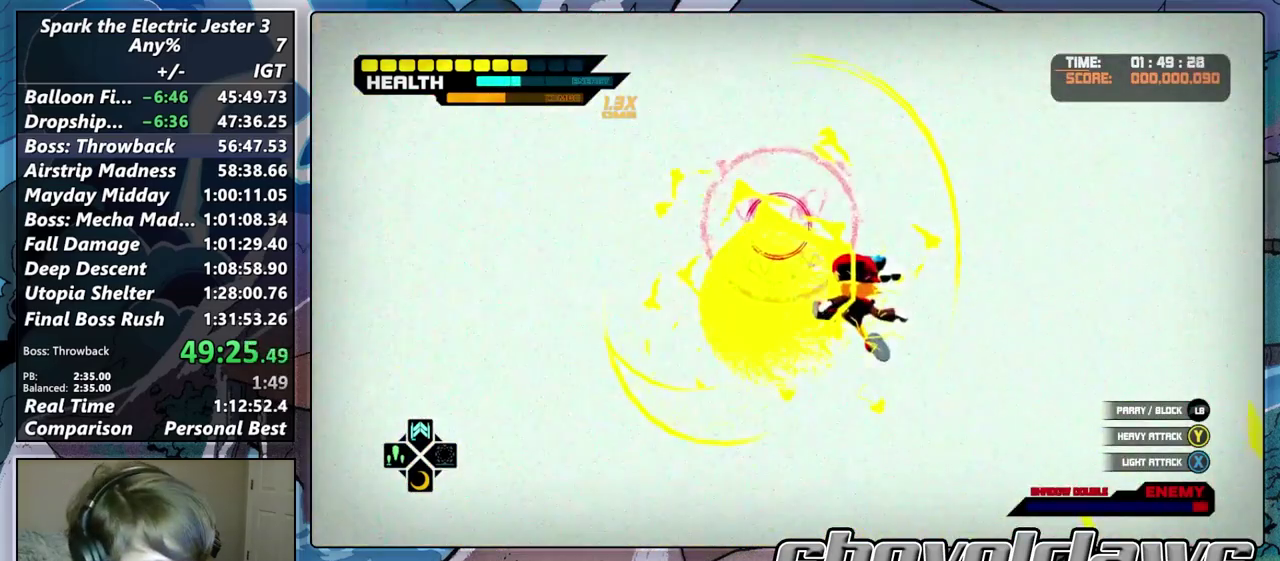
{"buttons": [], "left_stick": "center", "right_stick": "center", "events": []}
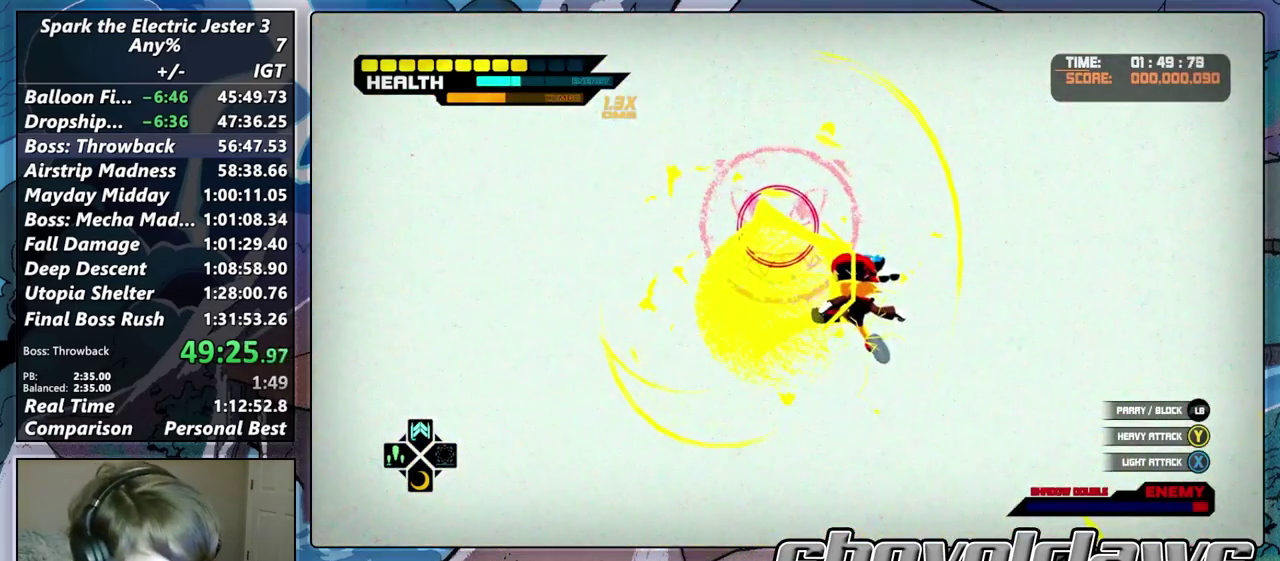
{"buttons": [], "left_stick": "center", "right_stick": "center", "events": [[217, "DPAD_LEFT", "down"], [350, "DPAD_LEFT", "up"]]}
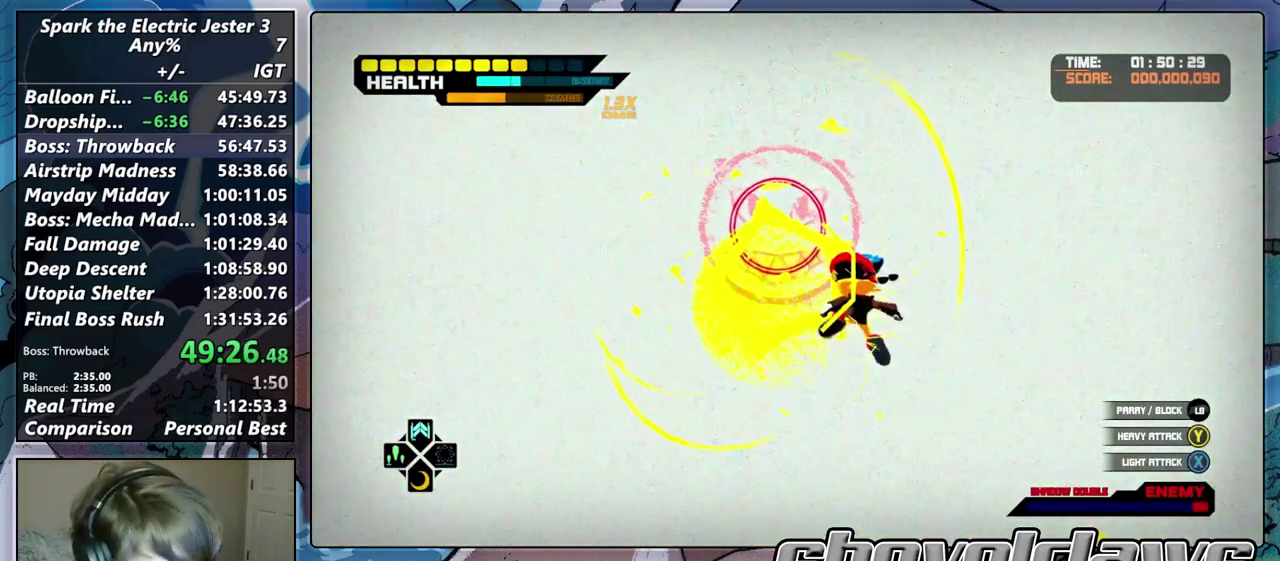
{"buttons": [], "left_stick": "center", "right_stick": "center", "events": []}
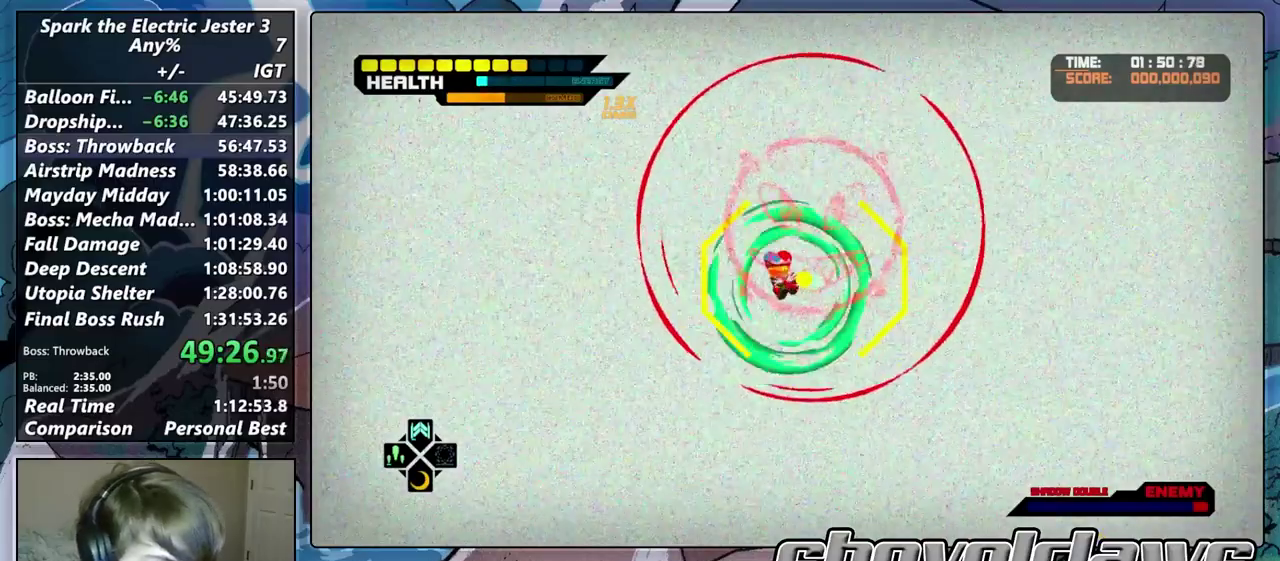
{"buttons": ["CROSS"], "left_stick": "center", "right_stick": "center", "events": [[450, "CROSS", "down"]]}
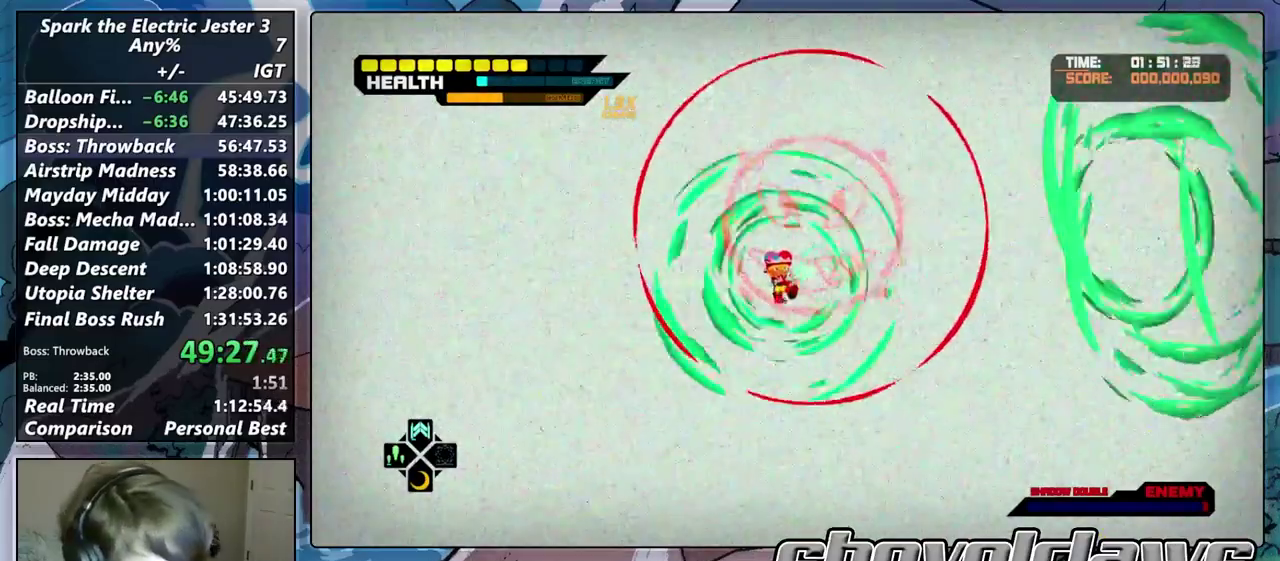
{"buttons": ["CROSS"], "left_stick": "center", "right_stick": "center", "events": [[67, "CROSS", "up"], [183, "CROSS", "down"], [317, "CROSS", "up"], [433, "CROSS", "down"]]}
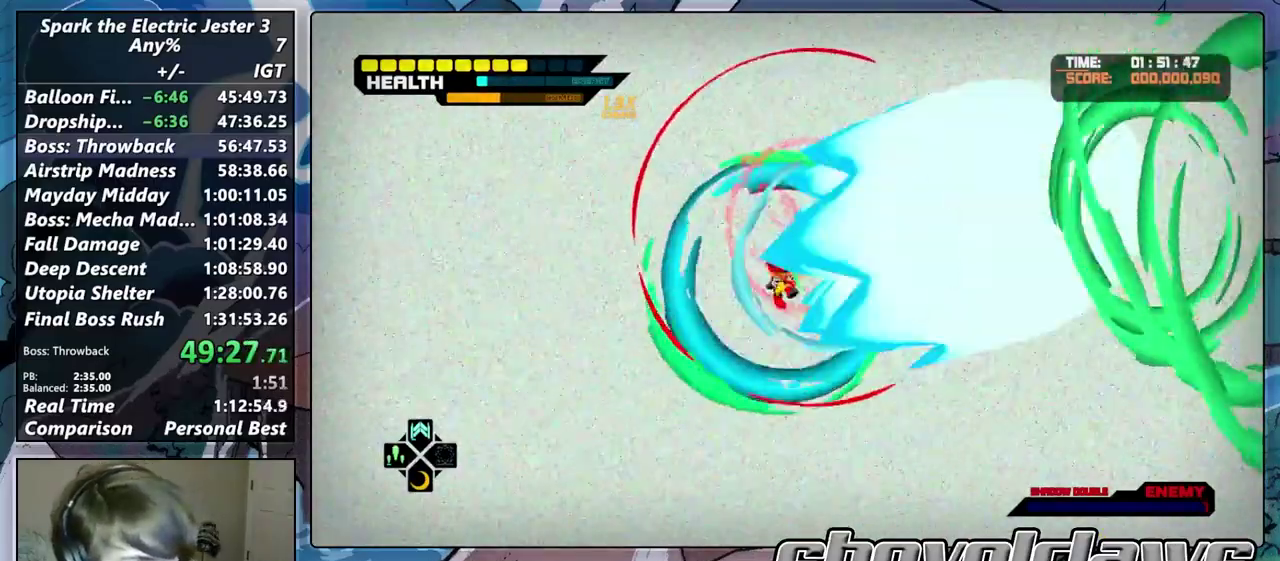
{"buttons": ["CROSS"], "left_stick": "center", "right_stick": "center", "events": [[50, "CROSS", "up"], [167, "CROSS", "down"], [283, "CROSS", "up"], [417, "CROSS", "down"]]}
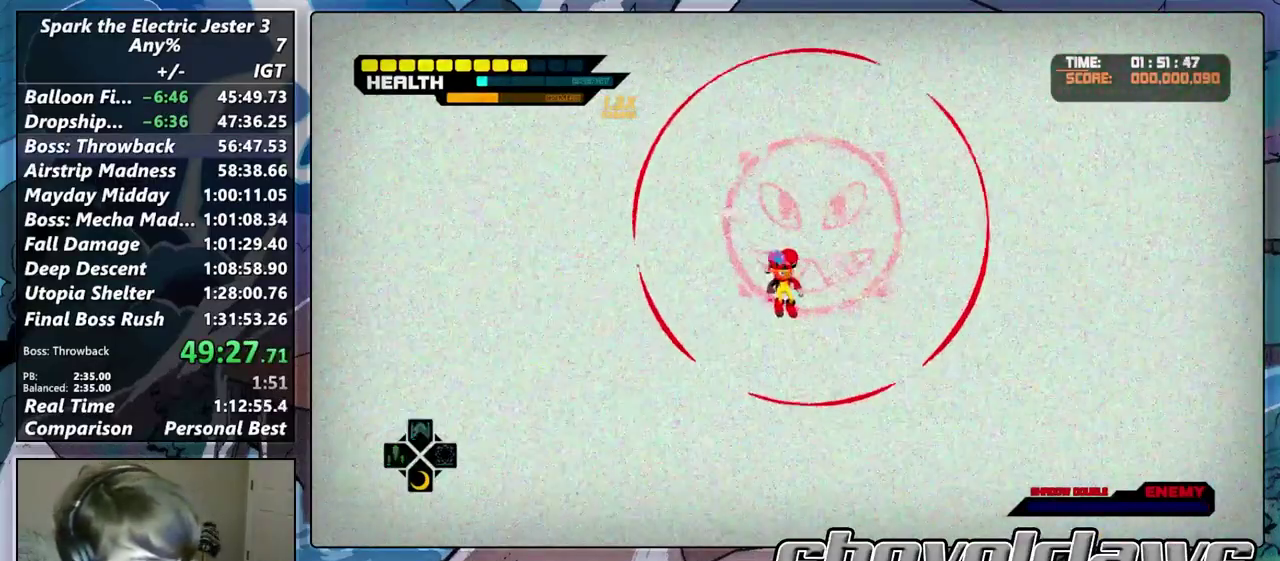
{"buttons": [], "left_stick": "center", "right_stick": "center", "events": [[17, "CROSS", "up"], [117, "CROSS", "down"], [267, "CROSS", "up"], [317, "CROSS", "down"], [483, "CROSS", "up"]]}
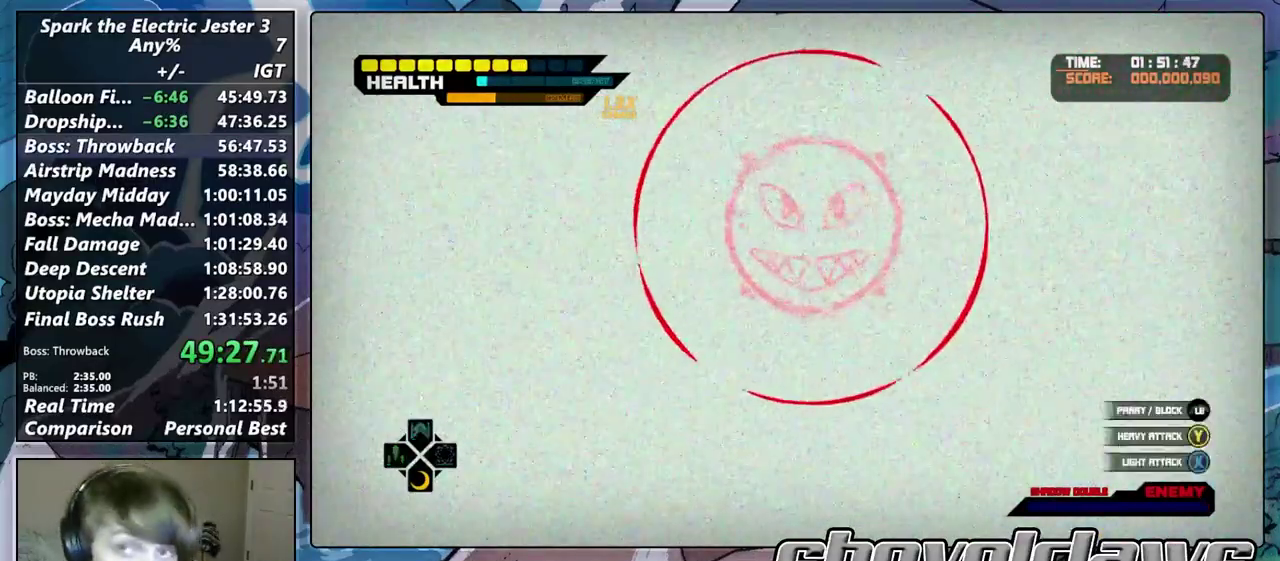
{"buttons": [], "left_stick": "center", "right_stick": "center", "events": [[33, "CROSS", "down"], [117, "CROSS", "up"], [250, "CROSS", "down"], [383, "CROSS", "up"]]}
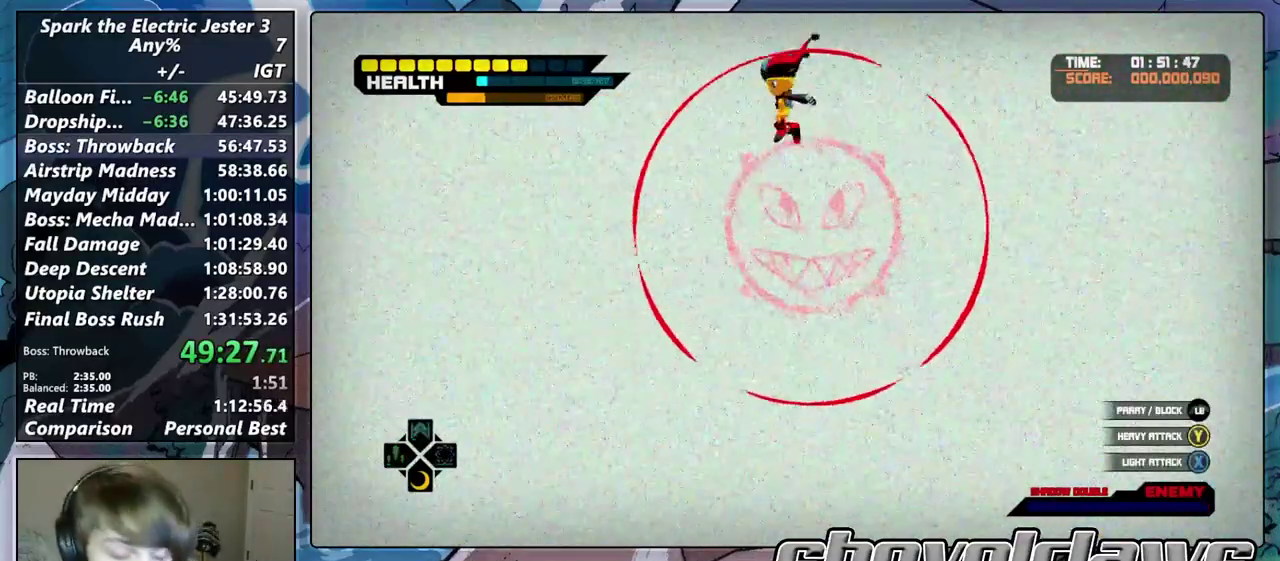
{"buttons": ["CROSS"], "left_stick": "center", "right_stick": "center", "events": [[17, "CROSS", "down"], [150, "CROSS", "up"], [217, "CROSS", "down"], [350, "CROSS", "up"], [417, "CROSS", "down"]]}
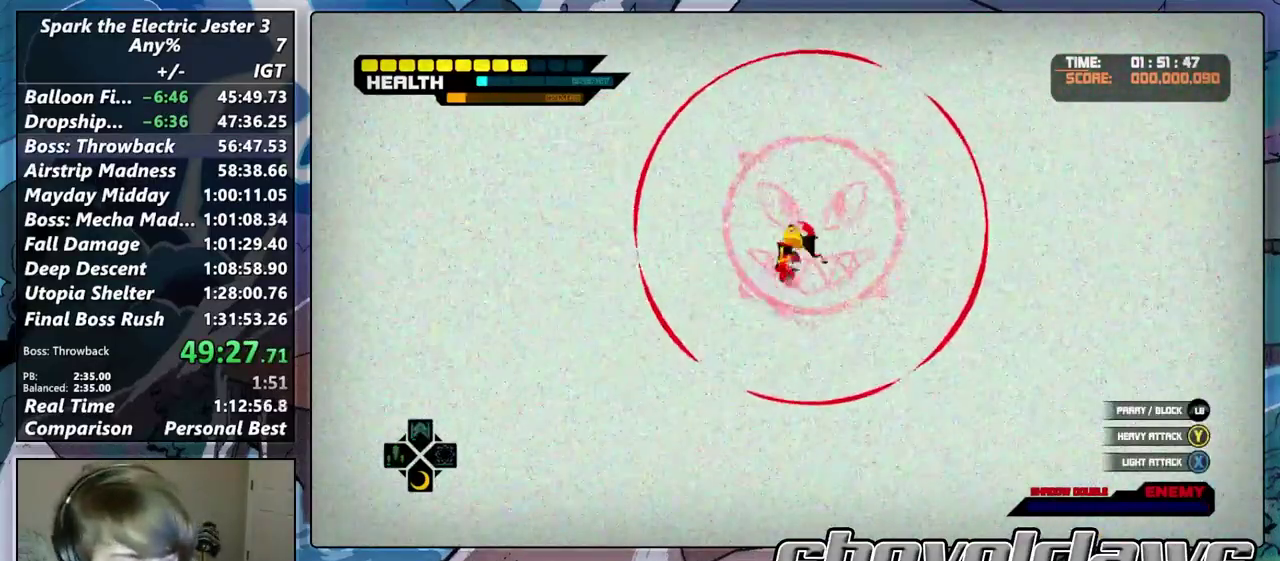
{"buttons": ["CROSS"], "left_stick": "center", "right_stick": "center", "events": [[67, "CROSS", "up"], [200, "CROSS", "down"], [317, "CROSS", "up"], [450, "CROSS", "down"]]}